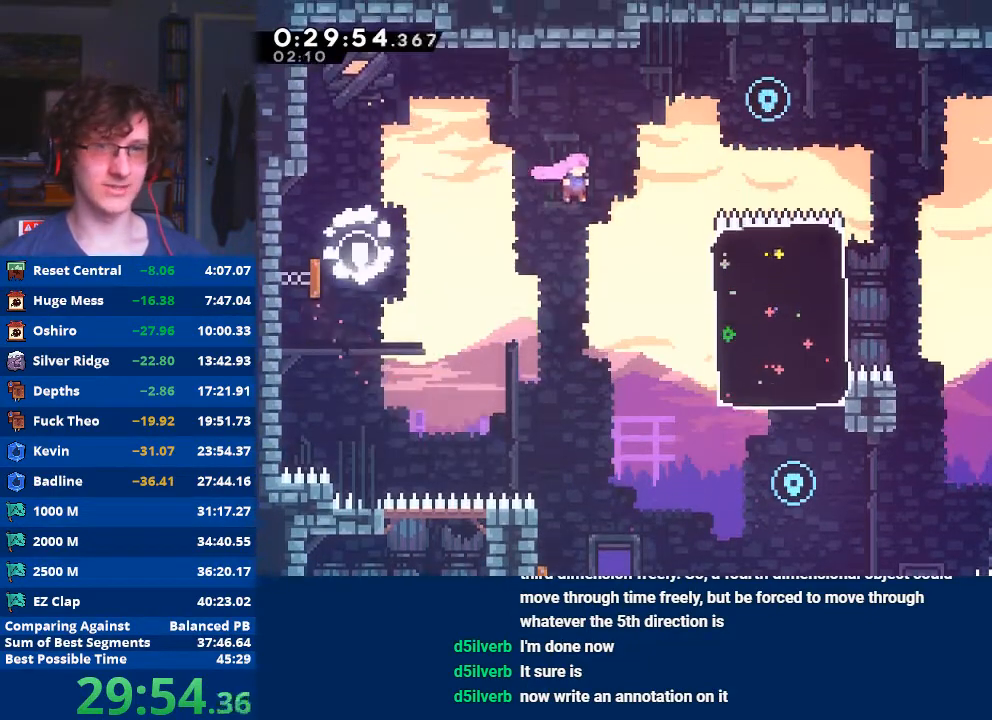
Gameplay with a controller (Xbox layout); each line is a JSON object with the inputs held at the frame after it. "events" lists button and stick changes between this image and that frame as [ms after this image, input, new state], when the widget could be followed in between. Not read: right_stick.
{"buttons": [], "left_stick": "down-right", "events": [[300, "X", "down"], [333, "left_stick", "down-right"], [467, "X", "up"]]}
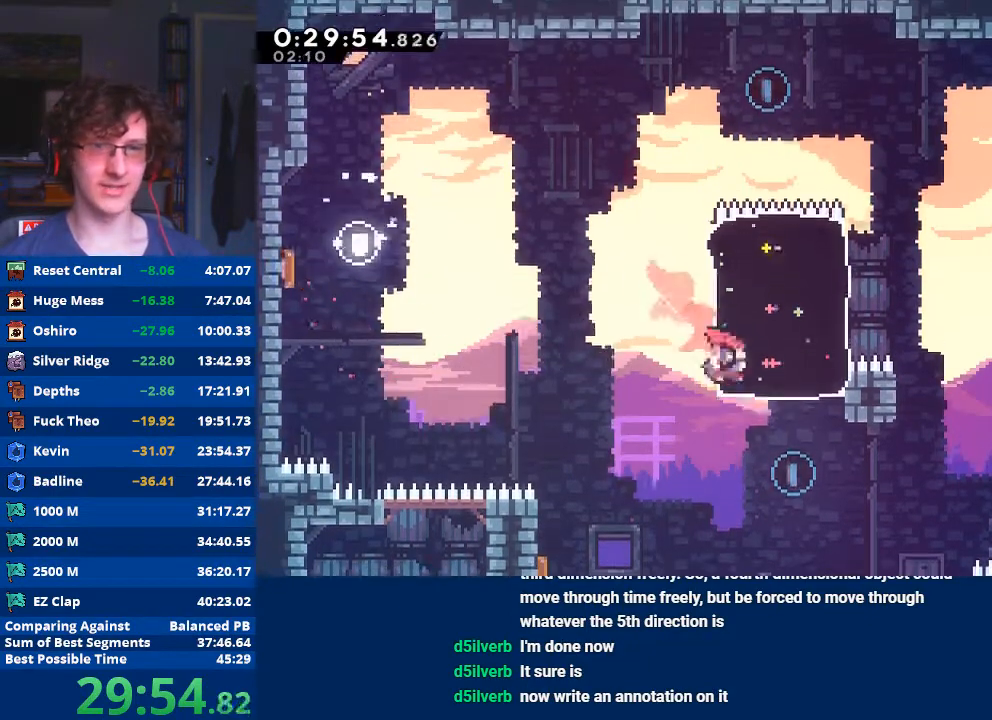
{"buttons": [], "left_stick": "up-left", "events": [[67, "left_stick", "center"], [233, "X", "down"], [233, "left_stick", "up"], [433, "X", "up"], [467, "left_stick", "up-left"]]}
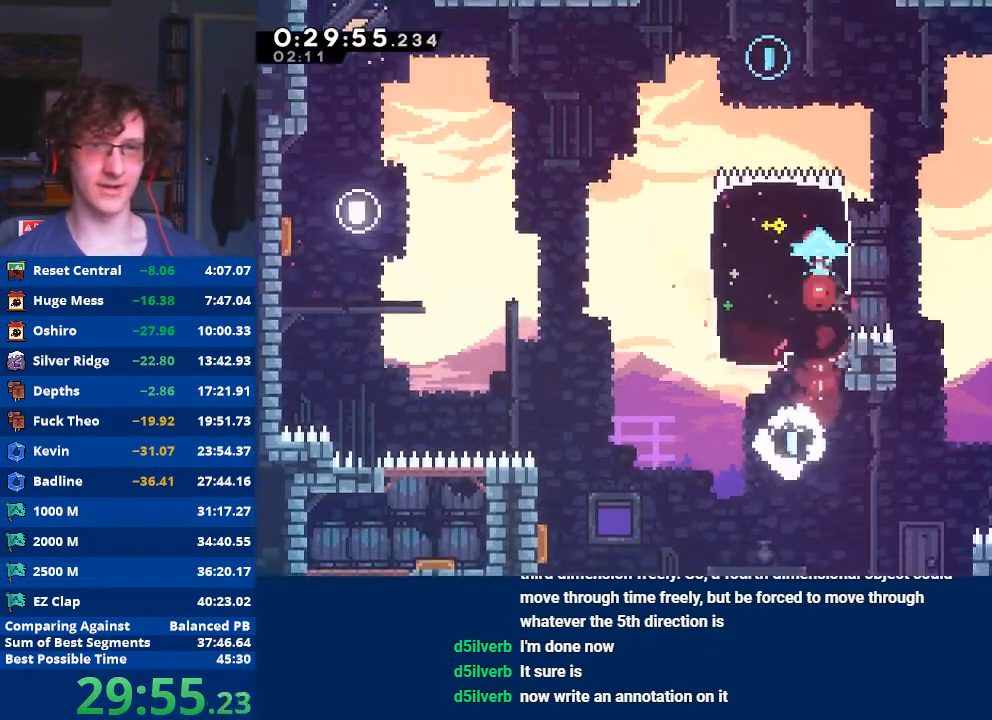
{"buttons": ["X"], "left_stick": "down-right", "events": [[333, "left_stick", "down-right"], [367, "X", "down"]]}
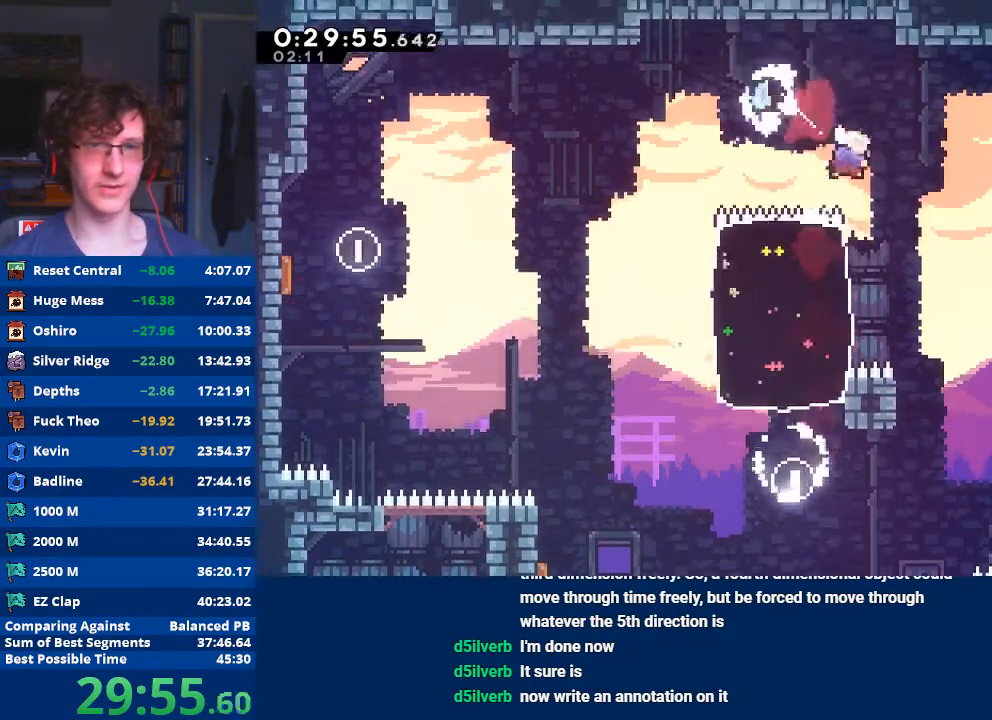
{"buttons": [], "left_stick": "down-right", "events": [[67, "X", "up"]]}
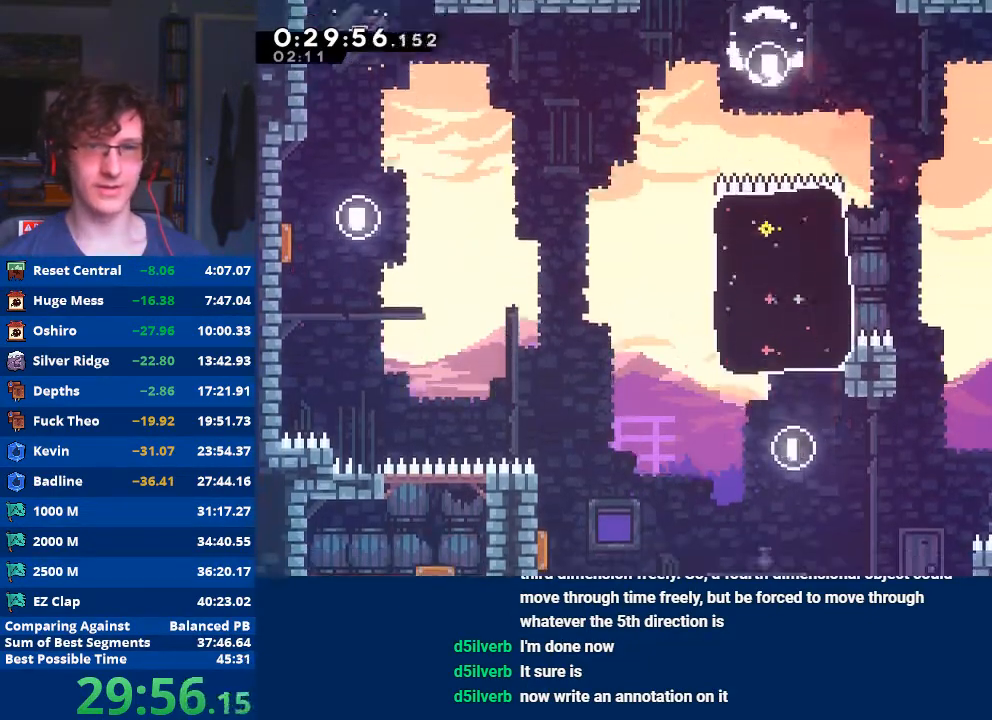
{"buttons": [], "left_stick": "right", "events": [[100, "left_stick", "up-right"], [167, "X", "down"], [333, "X", "up"], [333, "left_stick", "right"]]}
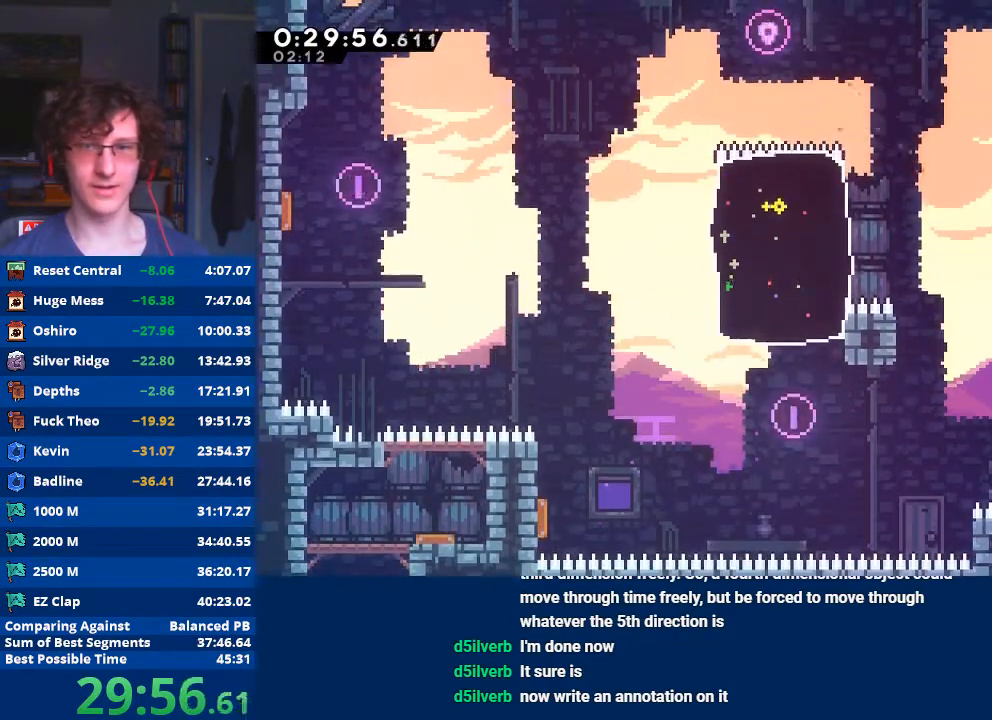
{"buttons": [], "left_stick": "center", "events": [[300, "left_stick", "center"]]}
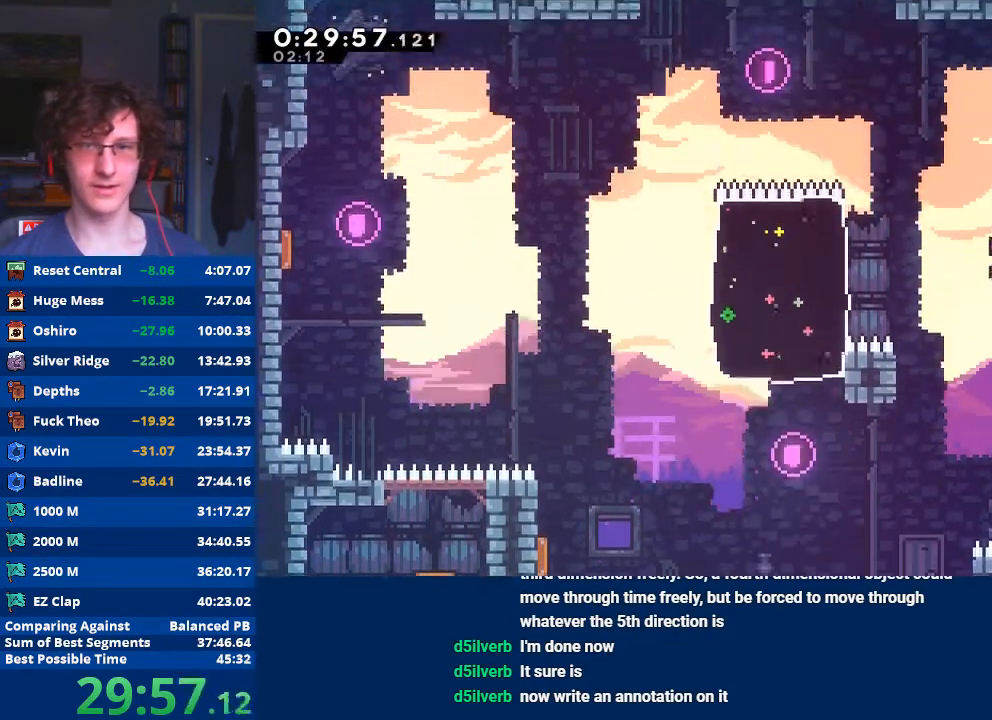
{"buttons": ["X"], "left_stick": "up-right", "events": [[100, "left_stick", "up"], [133, "X", "down"], [300, "X", "up"], [300, "left_stick", "center"], [433, "left_stick", "right"], [500, "X", "down"], [500, "left_stick", "up-right"]]}
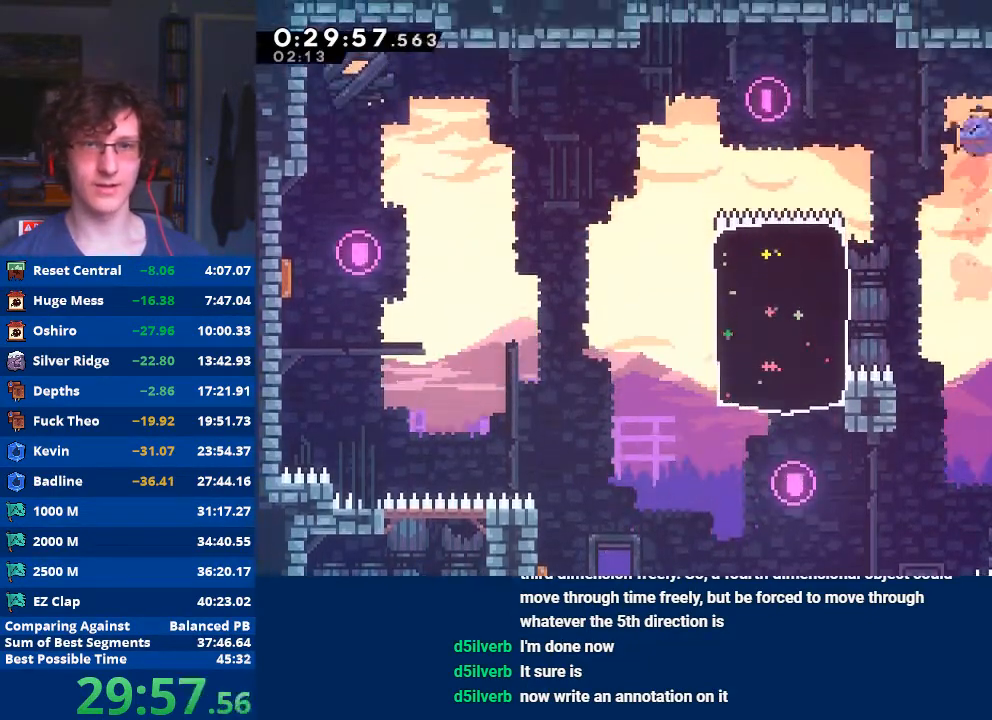
{"buttons": [], "left_stick": "center", "events": [[167, "X", "up"], [167, "left_stick", "right"], [433, "left_stick", "center"]]}
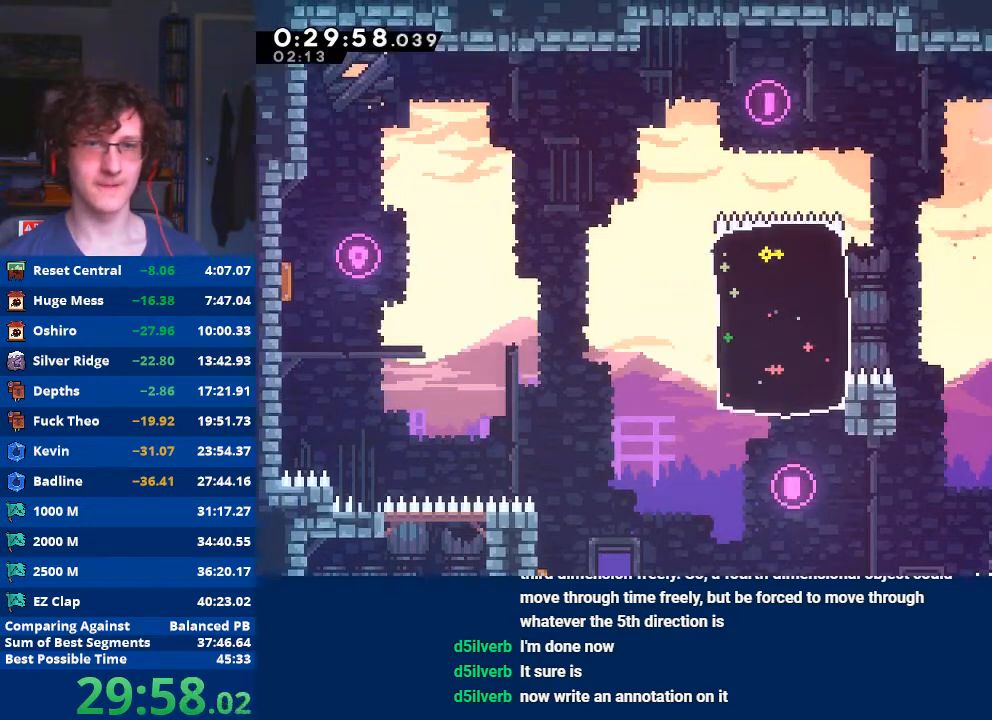
{"buttons": [], "left_stick": "up-right", "events": [[33, "A", "down"], [67, "left_stick", "up"], [133, "A", "up"], [267, "X", "down"], [467, "left_stick", "up-right"], [500, "X", "up"]]}
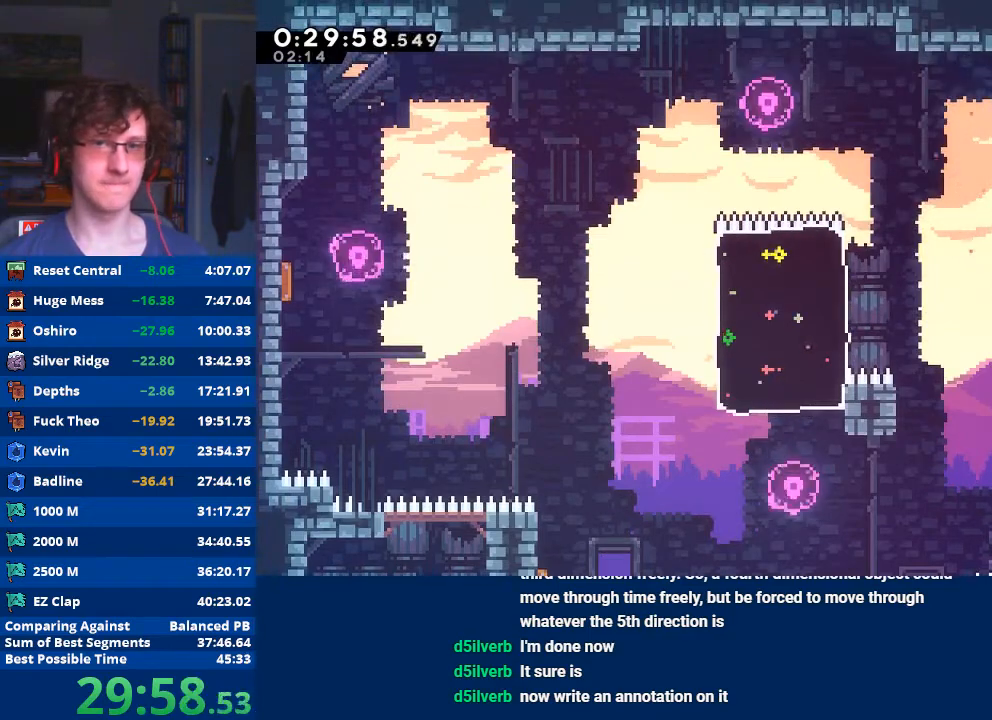
{"buttons": [], "left_stick": "center", "events": [[100, "left_stick", "center"], [133, "A", "down"], [200, "left_stick", "up"], [267, "A", "up"], [300, "X", "down"], [467, "X", "up"], [500, "left_stick", "center"]]}
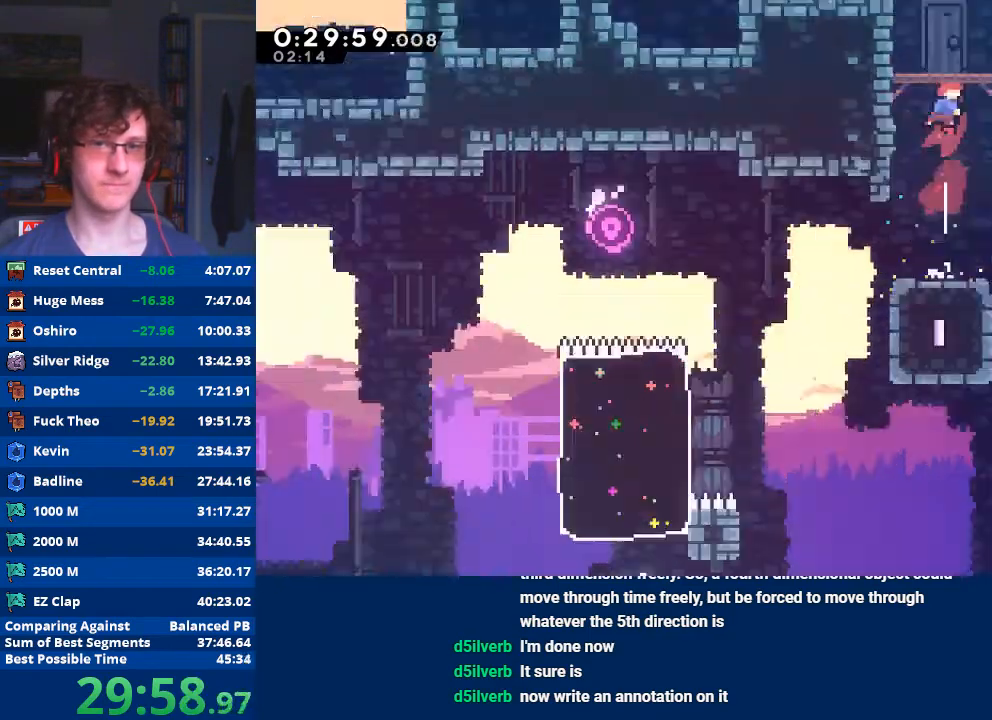
{"buttons": [], "left_stick": "right", "events": [[67, "left_stick", "right"]]}
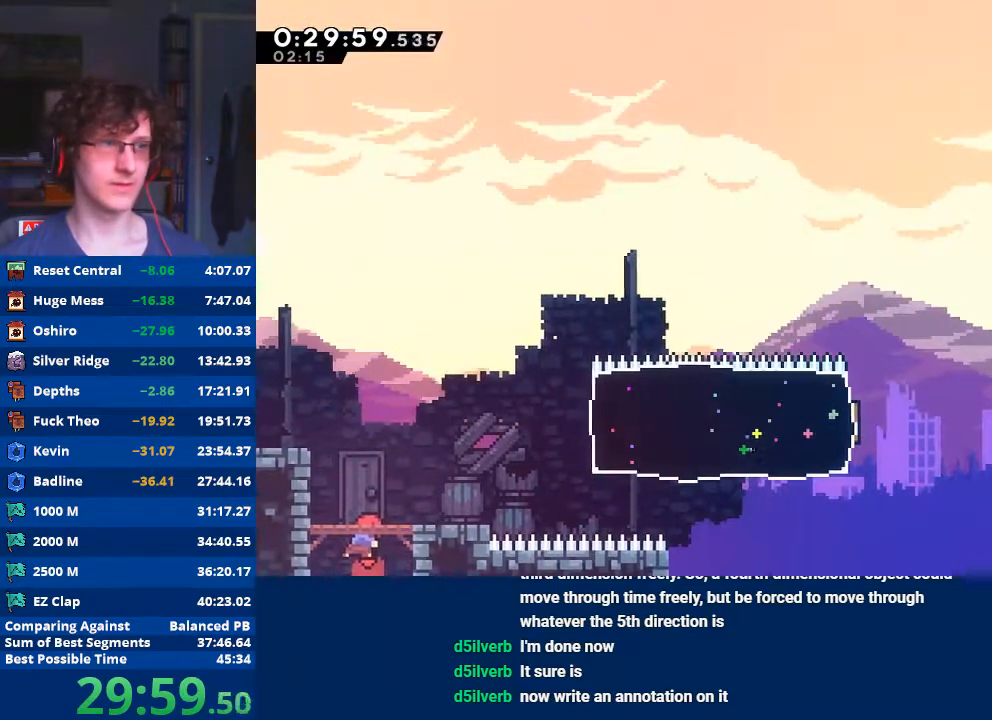
{"buttons": ["X"], "left_stick": "right", "events": [[367, "X", "down"]]}
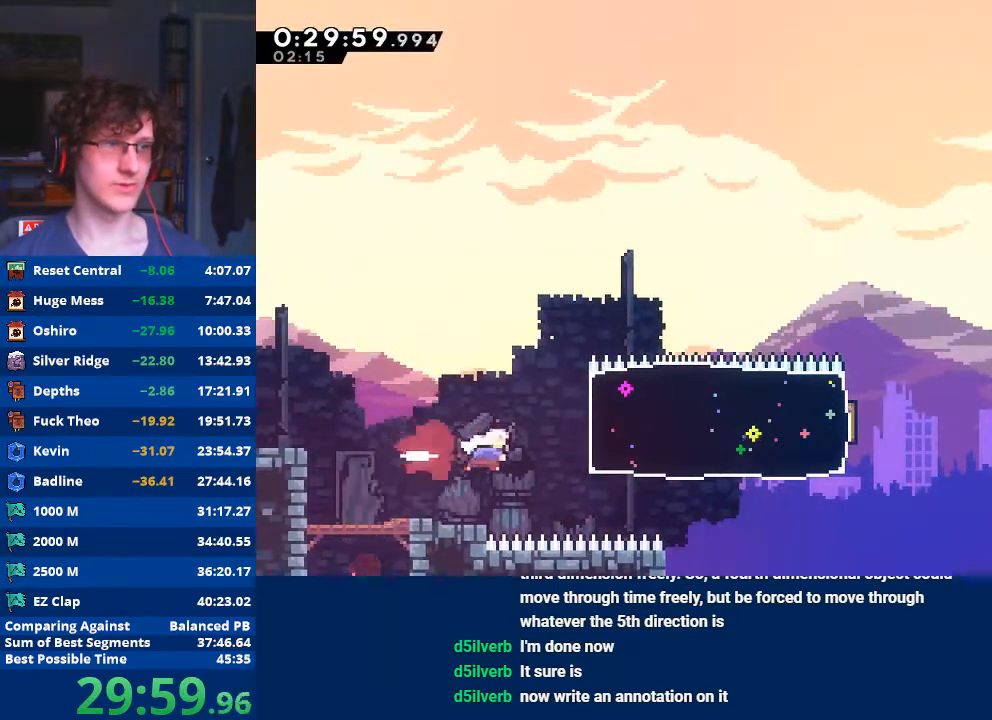
{"buttons": [], "left_stick": "right", "events": [[67, "X", "up"]]}
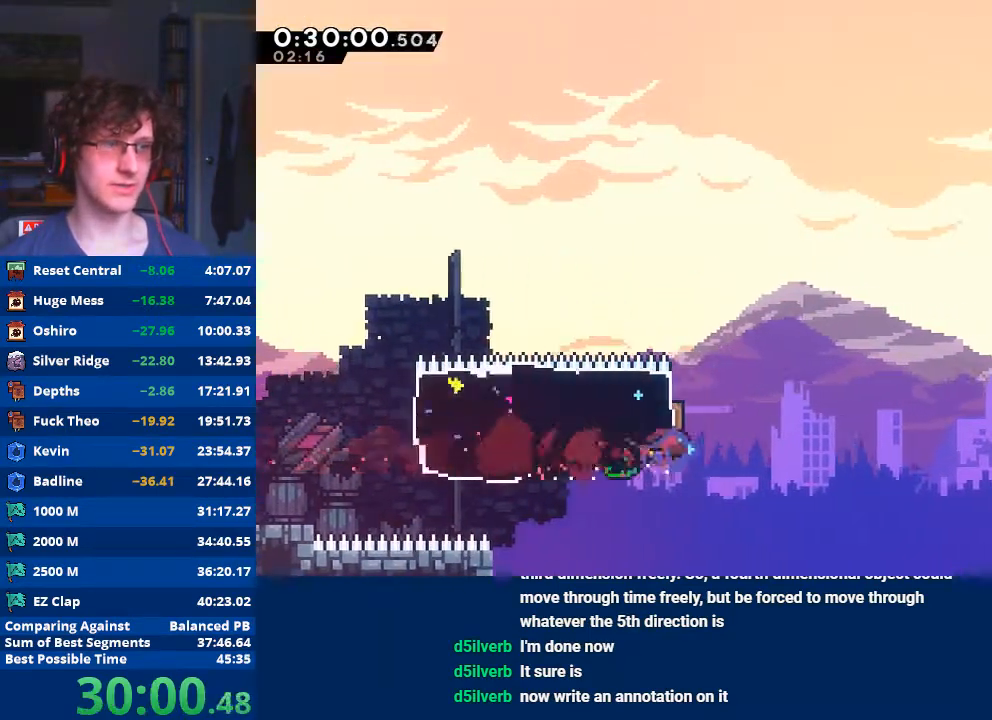
{"buttons": [], "left_stick": "right", "events": [[33, "A", "down"], [167, "A", "up"], [200, "left_stick", "up-right"], [233, "X", "down"], [400, "X", "up"], [400, "left_stick", "right"]]}
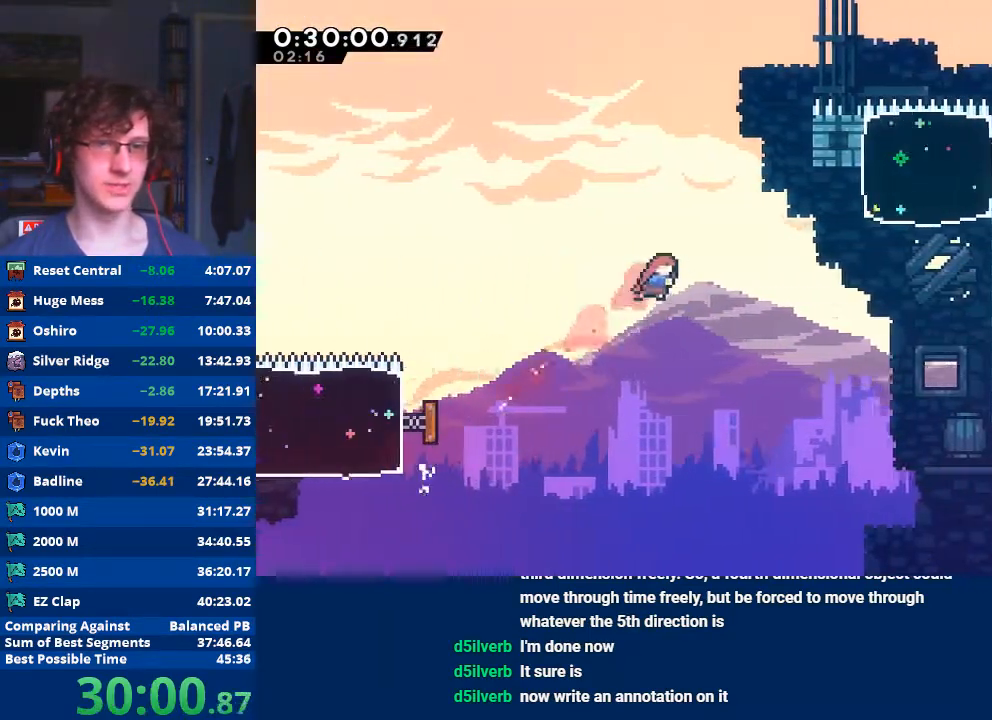
{"buttons": ["X"], "left_stick": "up-right", "events": [[233, "left_stick", "up-right"], [300, "X", "down"]]}
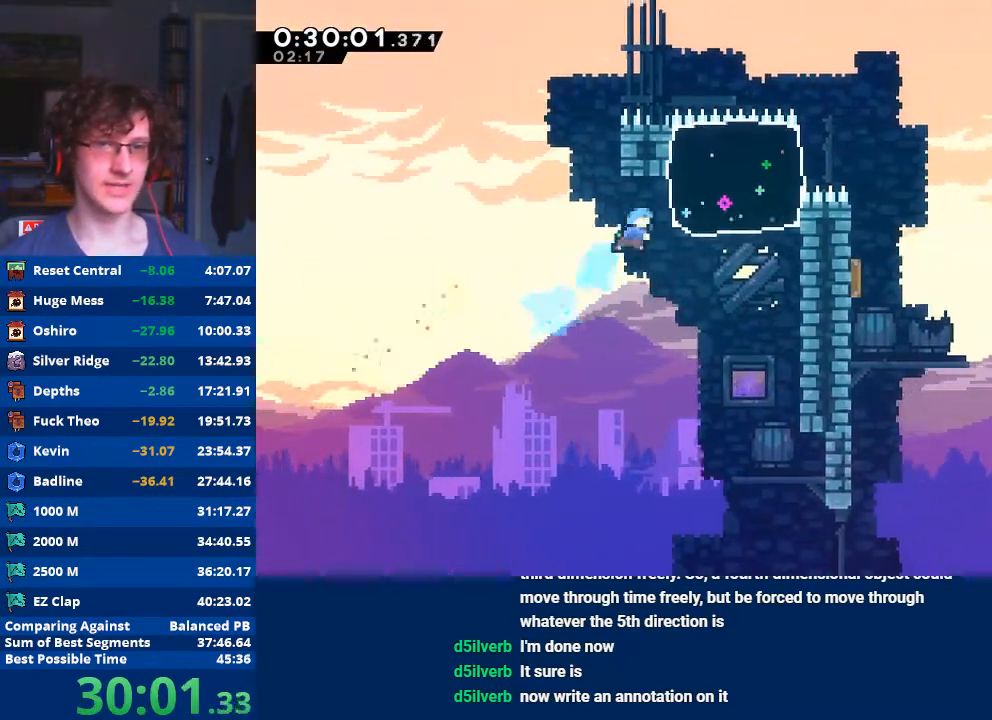
{"buttons": [], "left_stick": "up-right", "events": [[367, "X", "up"]]}
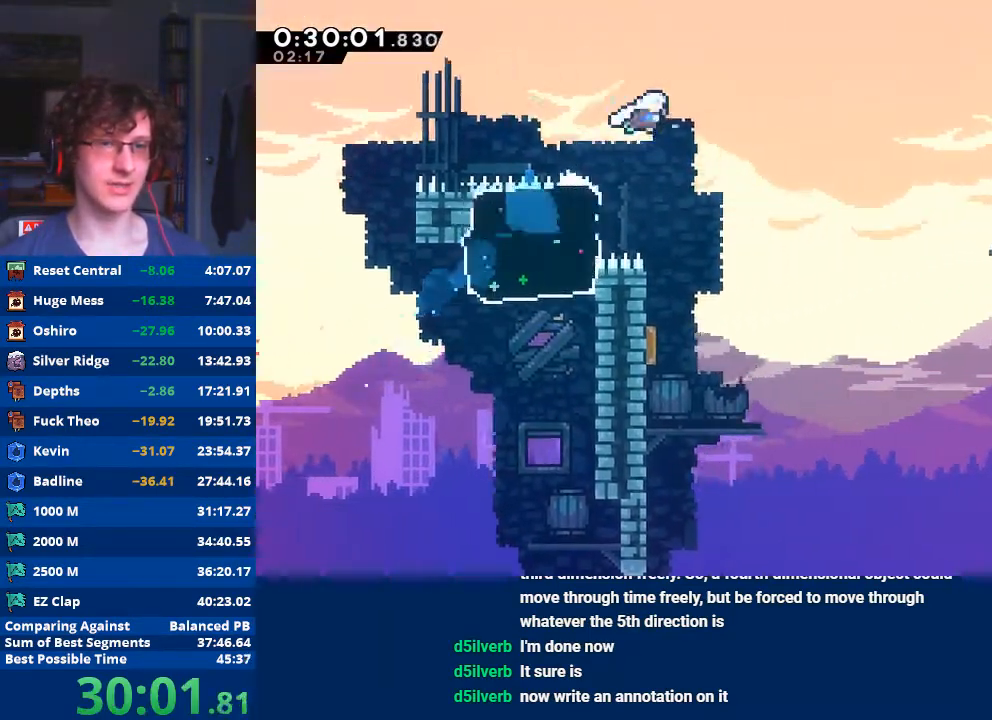
{"buttons": [], "left_stick": "right", "events": [[33, "left_stick", "right"]]}
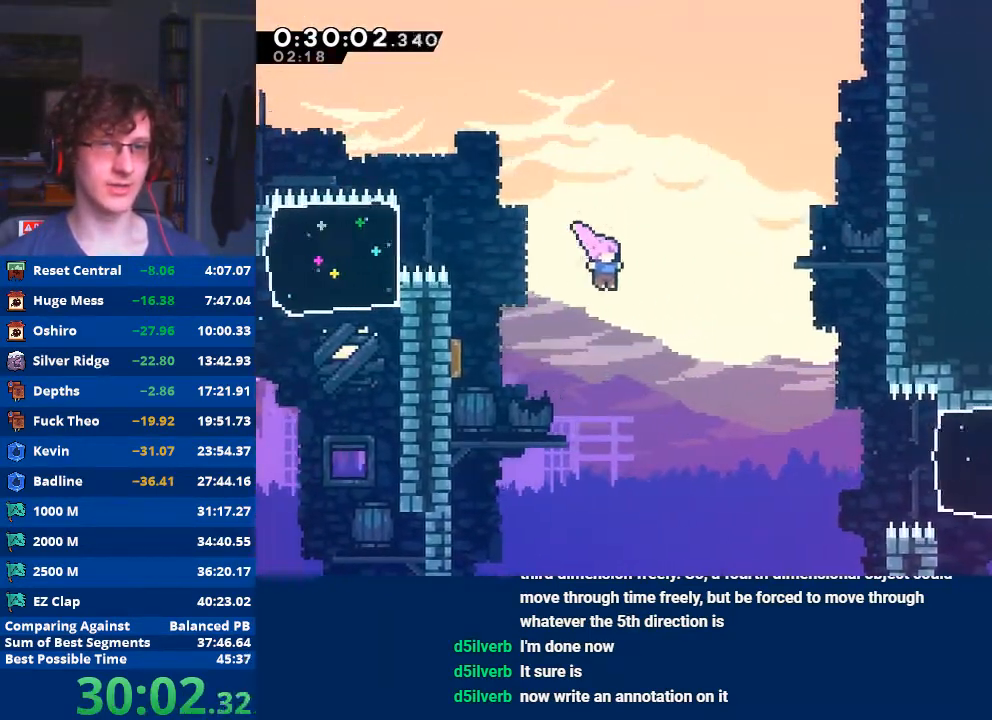
{"buttons": [], "left_stick": "right", "events": [[333, "X", "down"], [433, "X", "up"]]}
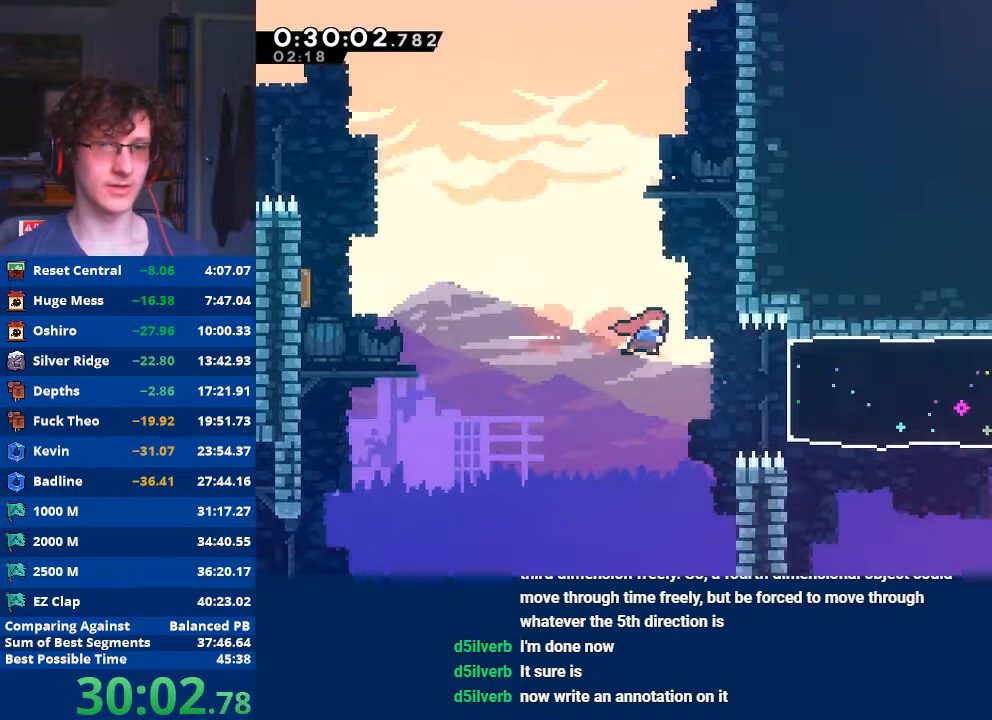
{"buttons": [], "left_stick": "right", "events": [[233, "X", "down"], [400, "X", "up"]]}
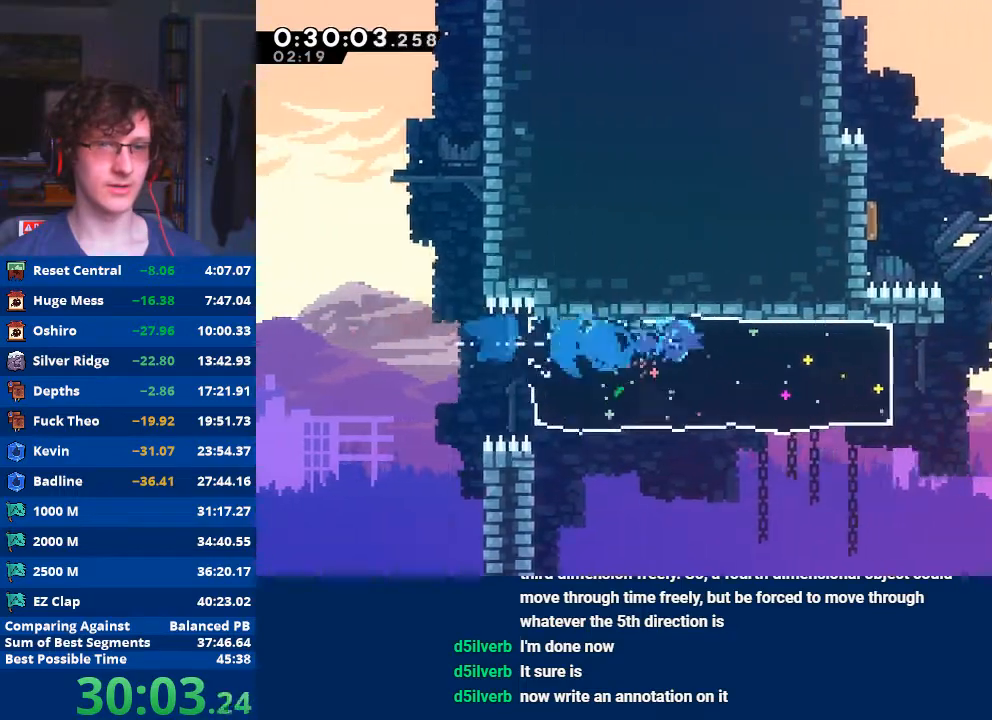
{"buttons": ["A"], "left_stick": "right", "events": [[400, "A", "down"]]}
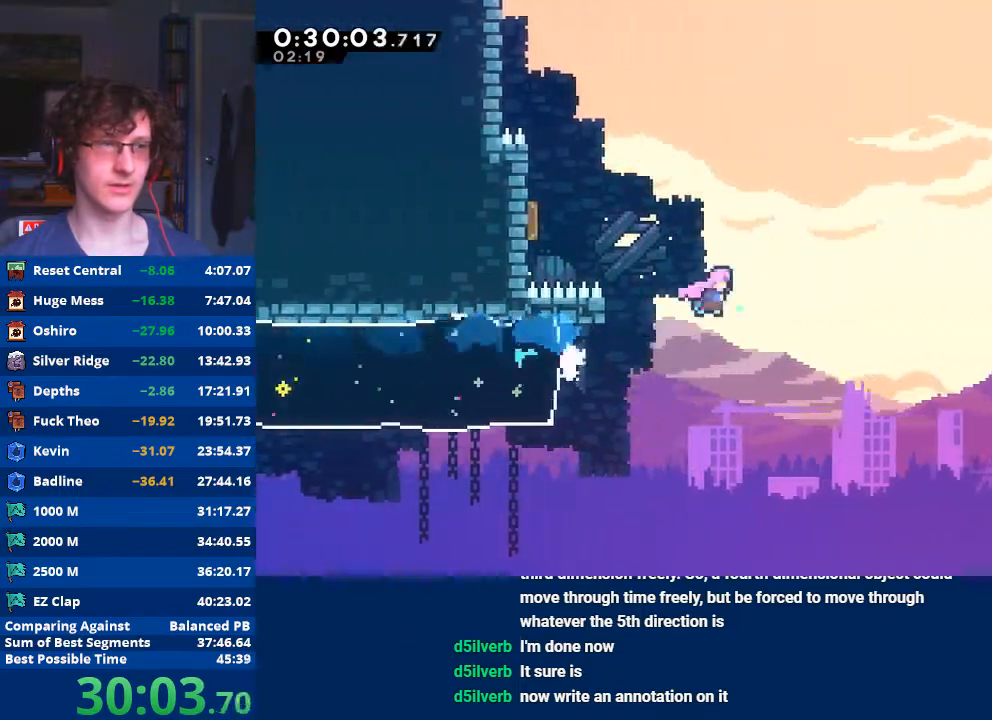
{"buttons": [], "left_stick": "right", "events": [[67, "A", "up"], [67, "left_stick", "up-right"], [133, "X", "down"], [433, "X", "up"], [500, "left_stick", "right"]]}
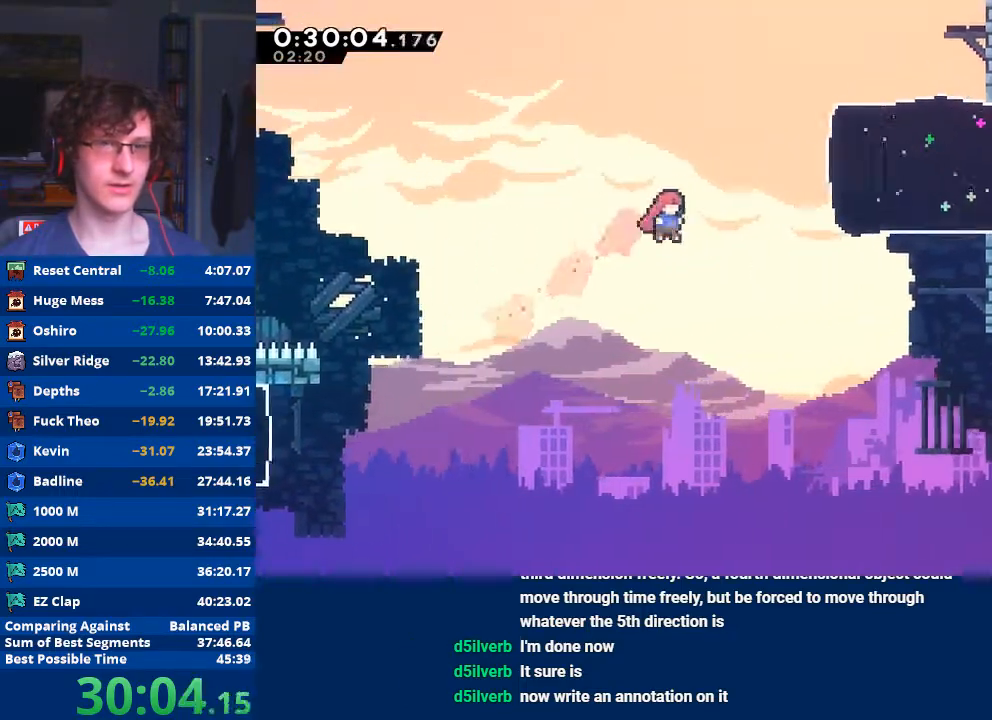
{"buttons": [], "left_stick": "right", "events": [[67, "X", "down"], [400, "X", "up"]]}
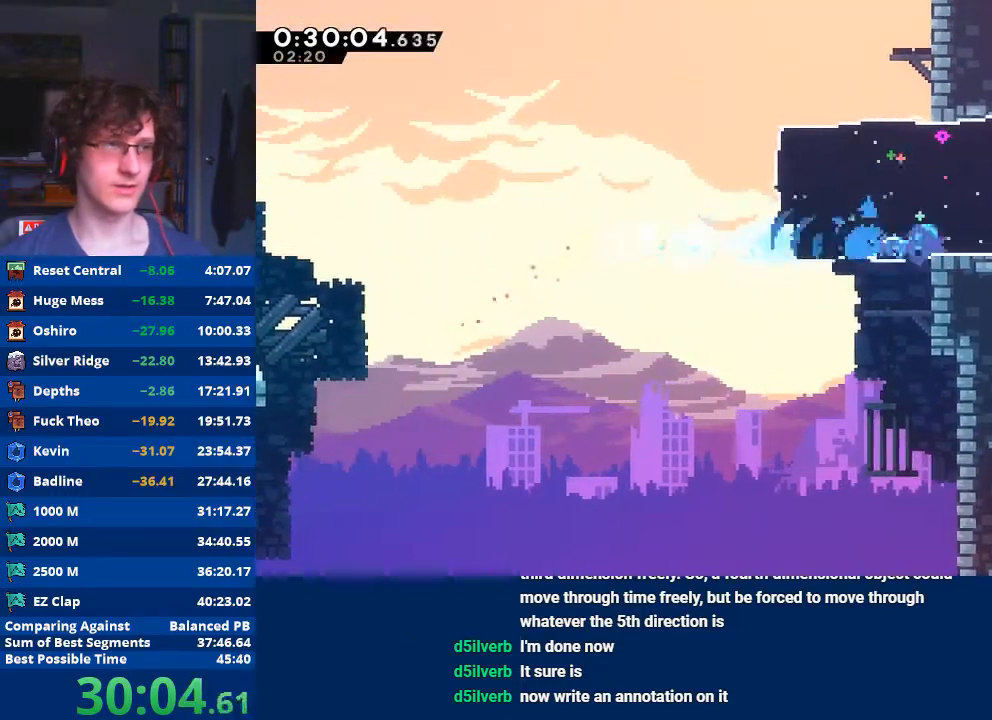
{"buttons": [], "left_stick": "right", "events": []}
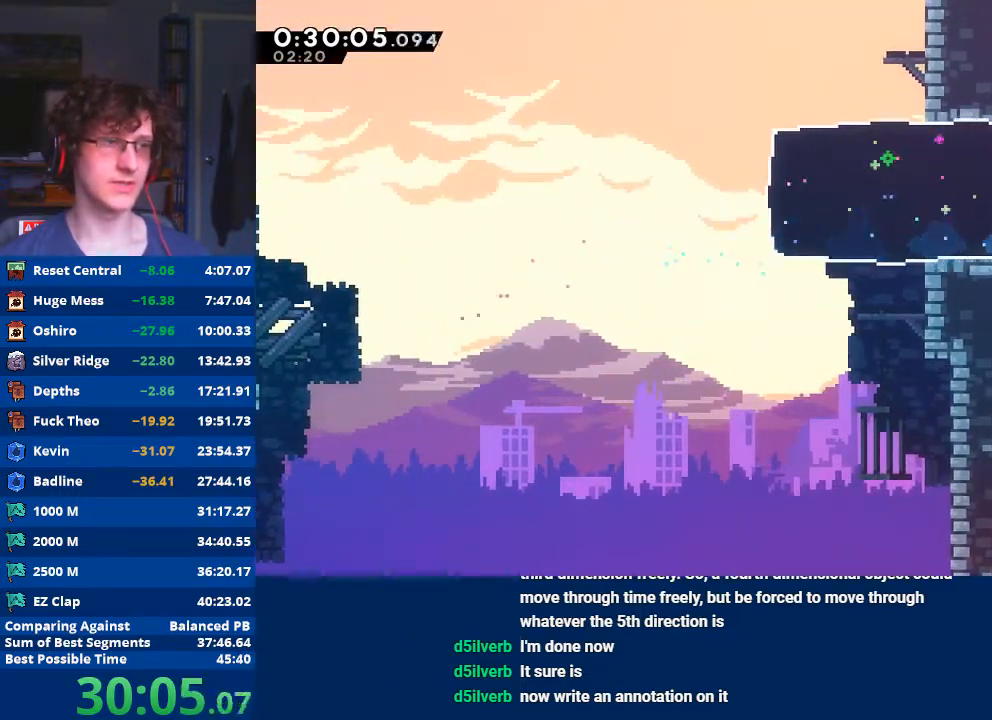
{"buttons": [], "left_stick": "right", "events": [[233, "left_stick", "center"], [400, "left_stick", "right"]]}
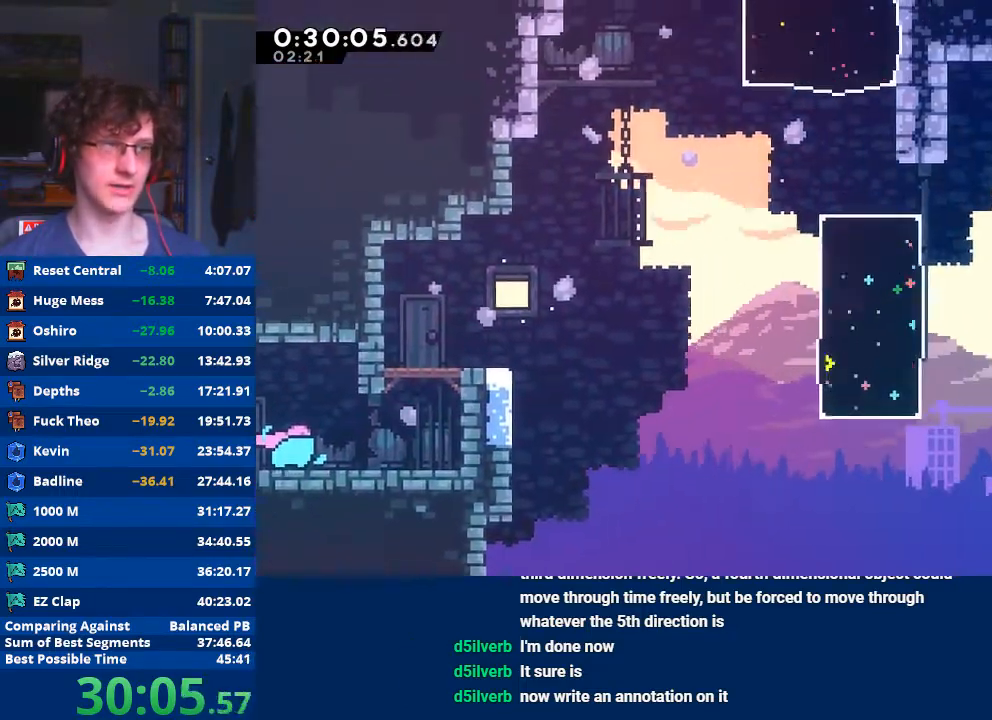
{"buttons": ["A"], "left_stick": "up-right", "events": [[400, "A", "down"], [433, "left_stick", "up-right"]]}
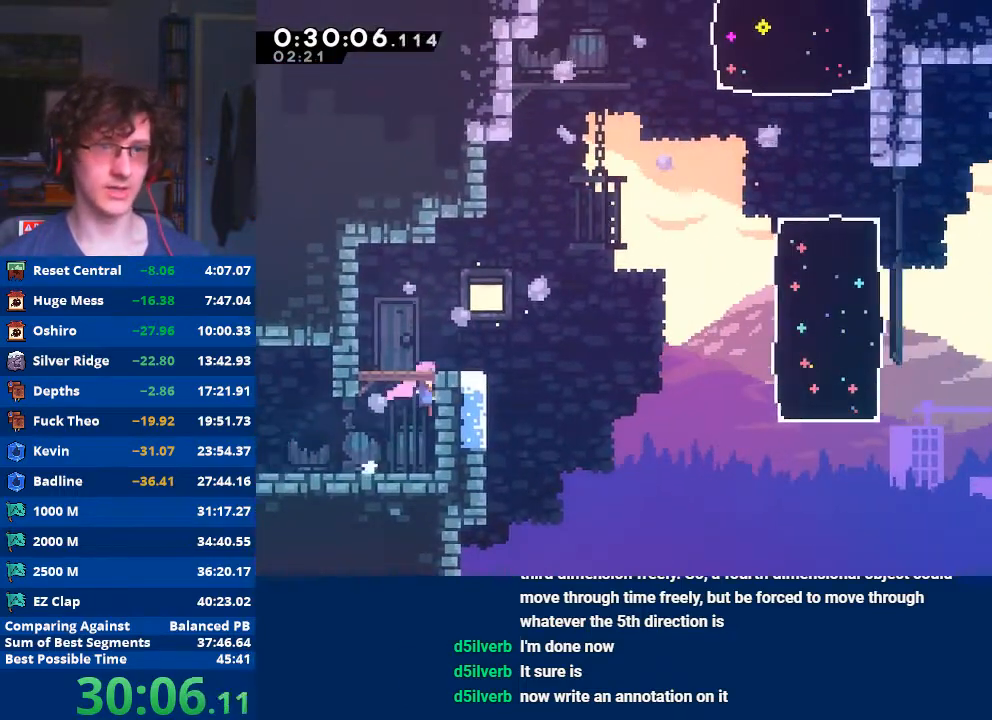
{"buttons": [], "left_stick": "right", "events": [[33, "A", "up"], [100, "X", "down"], [233, "left_stick", "right"], [267, "X", "up"]]}
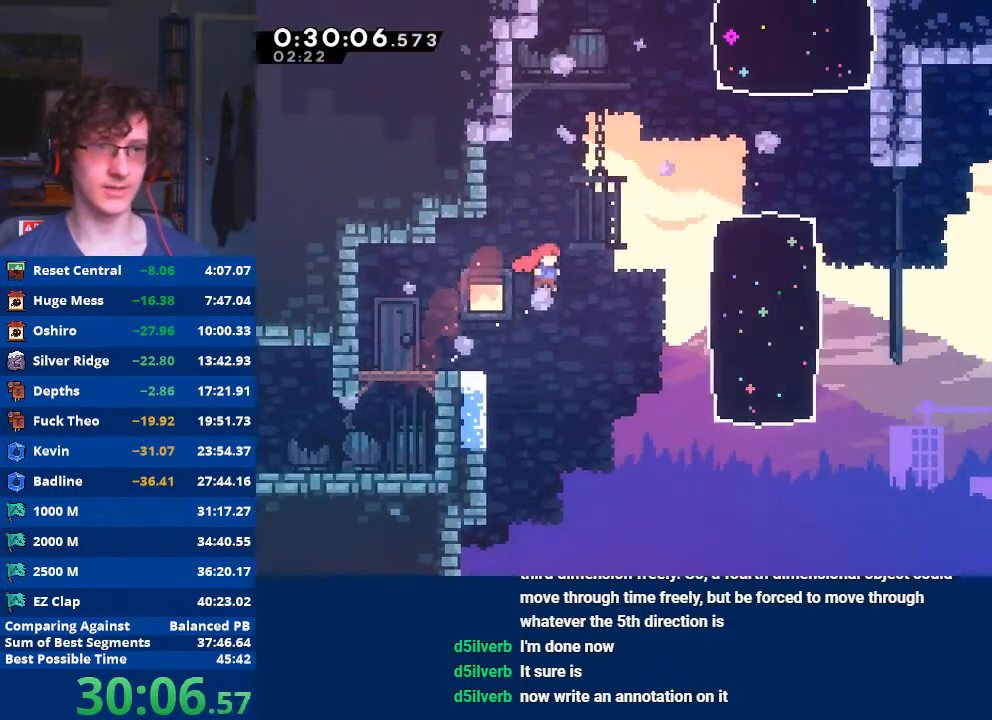
{"buttons": [], "left_stick": "up-right", "events": [[233, "X", "down"], [233, "left_stick", "up-right"], [467, "X", "up"]]}
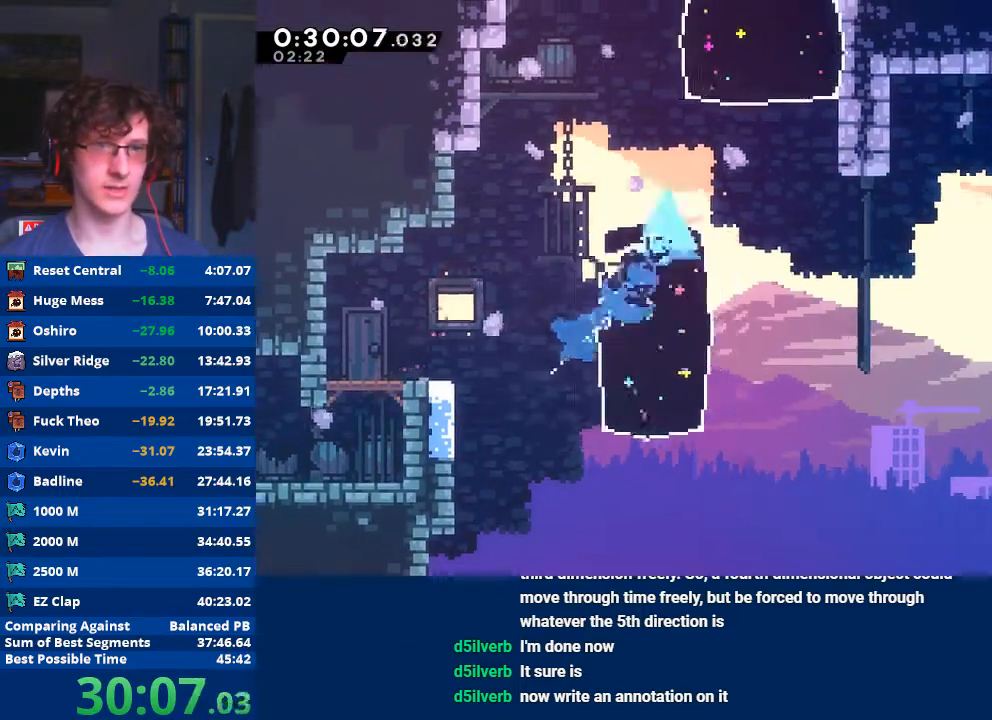
{"buttons": [], "left_stick": "up", "events": [[167, "left_stick", "center"], [267, "X", "down"], [300, "left_stick", "up"], [400, "X", "up"]]}
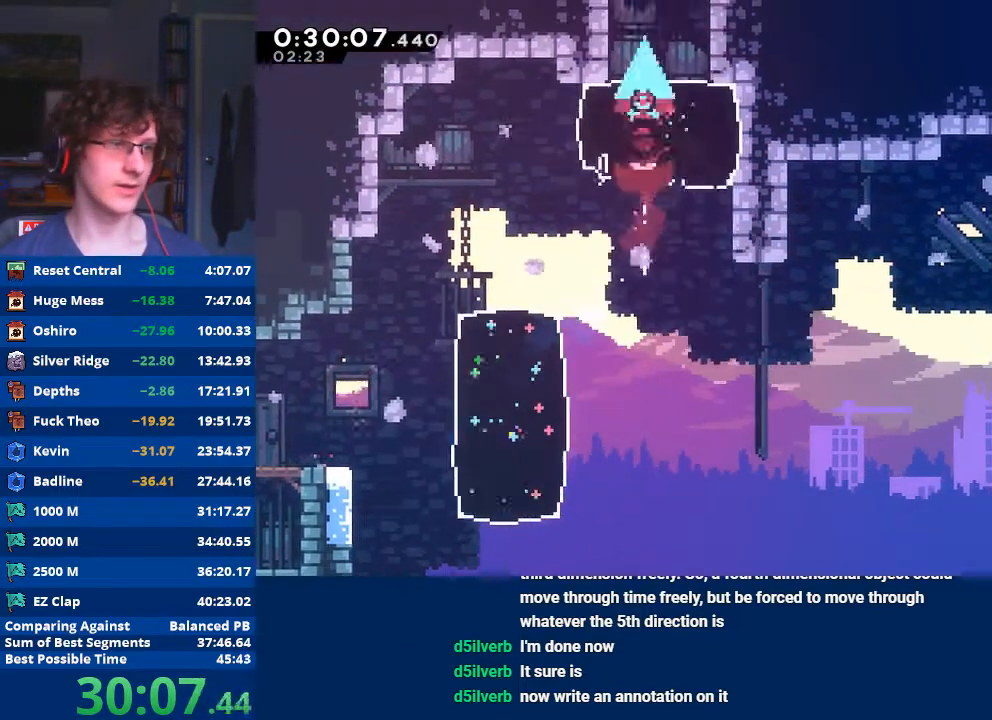
{"buttons": [], "left_stick": "center", "events": [[100, "left_stick", "center"]]}
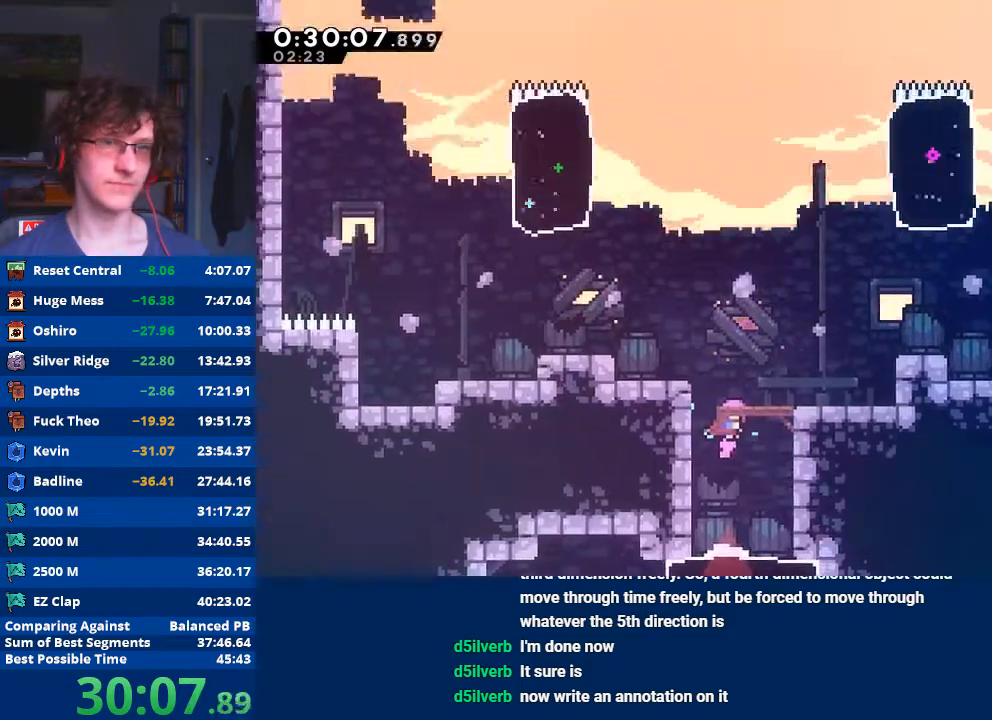
{"buttons": [], "left_stick": "up-left", "events": [[400, "left_stick", "up-left"]]}